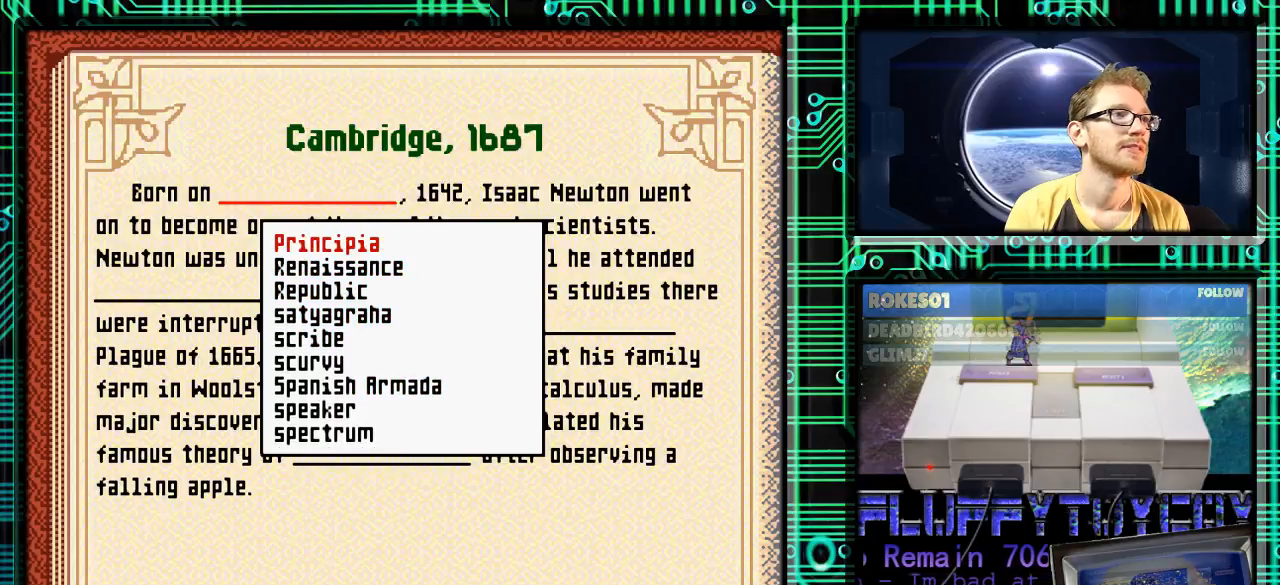
Gameplay with a controller (Nintendo layout); each line is a JSON object with the inputs held at the frame after it. "events" lists button and stick changes between this image and that frame as [ms after this image, input, new state], when the widget could be followed in between. Not read: L3 R3.
{"buttons": ["DPAD_DOWN"], "events": [[33, "DPAD_DOWN", "down"], [167, "DPAD_DOWN", "up"], [267, "DPAD_DOWN", "down"], [367, "DPAD_DOWN", "up"], [500, "DPAD_DOWN", "down"]]}
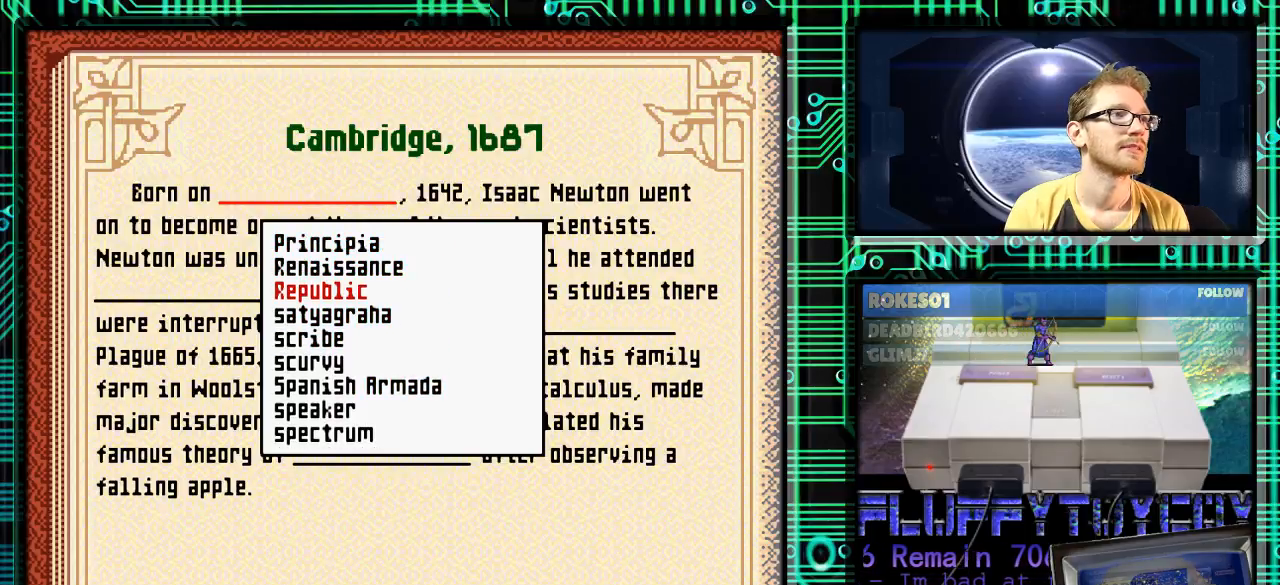
{"buttons": [], "events": [[100, "DPAD_DOWN", "up"], [333, "DPAD_UP", "down"], [433, "DPAD_UP", "up"]]}
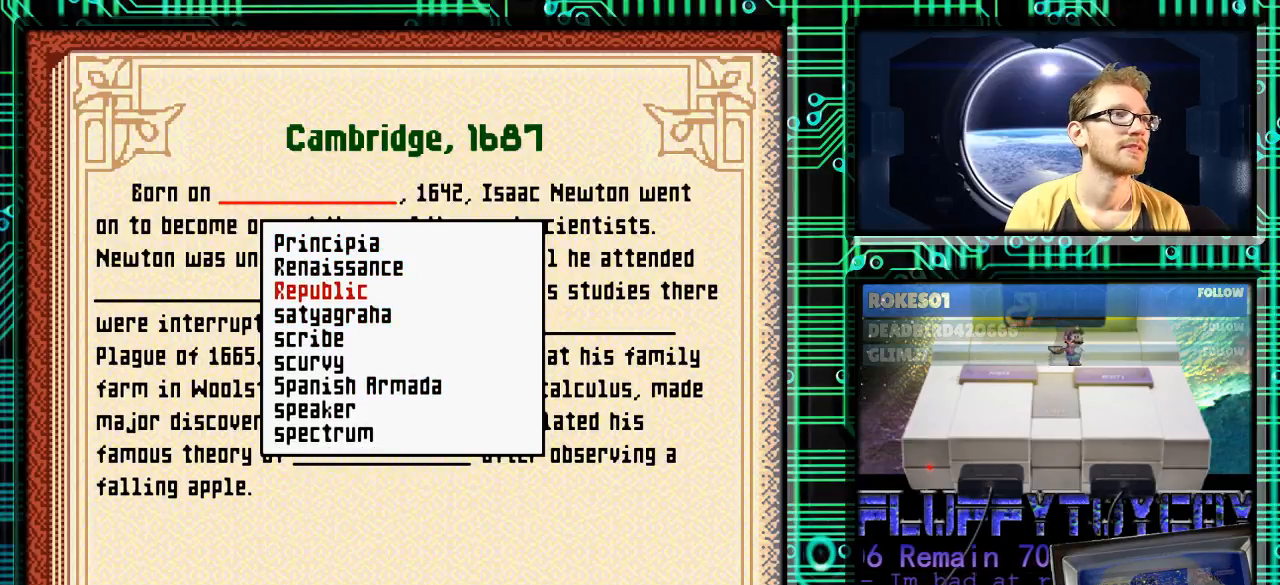
{"buttons": [], "events": [[367, "DPAD_UP", "down"], [500, "DPAD_UP", "up"]]}
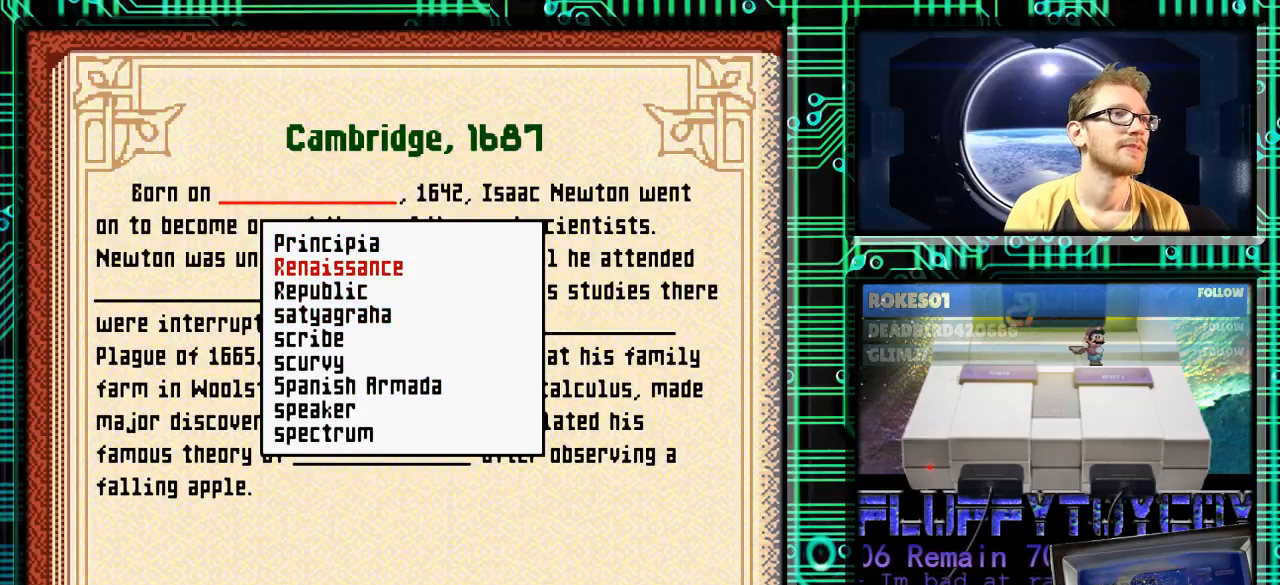
{"buttons": [], "events": [[200, "DPAD_UP", "down"], [300, "DPAD_UP", "up"], [367, "DPAD_UP", "down"], [467, "DPAD_UP", "up"]]}
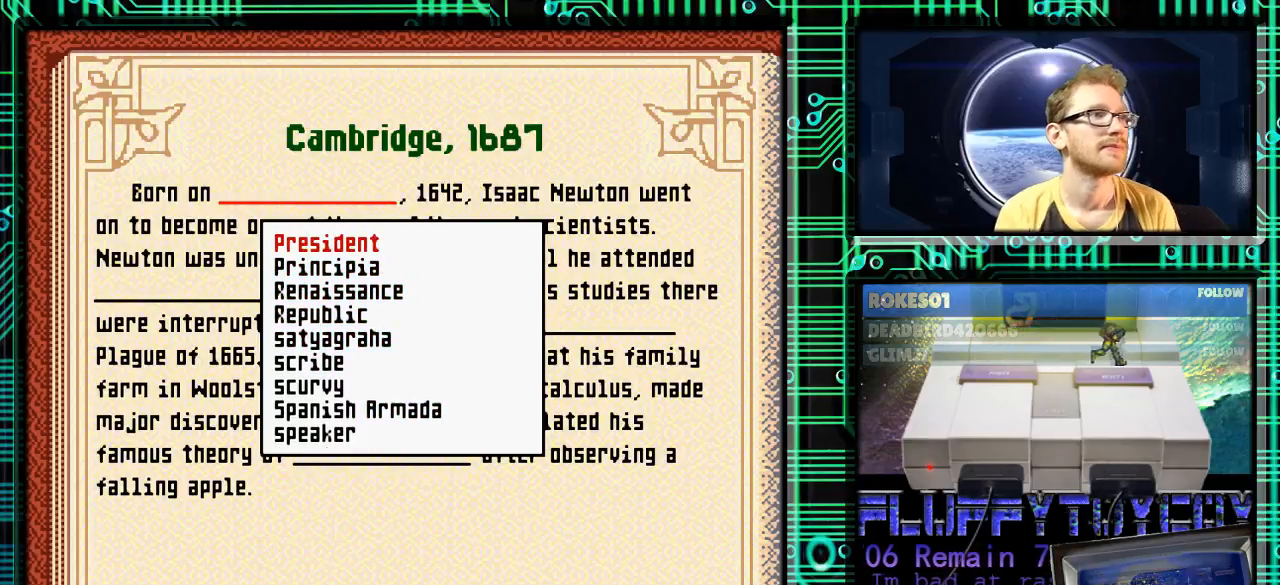
{"buttons": ["DPAD_UP"], "events": [[67, "DPAD_UP", "down"], [167, "DPAD_UP", "up"], [267, "DPAD_UP", "down"], [367, "DPAD_UP", "up"], [467, "DPAD_UP", "down"]]}
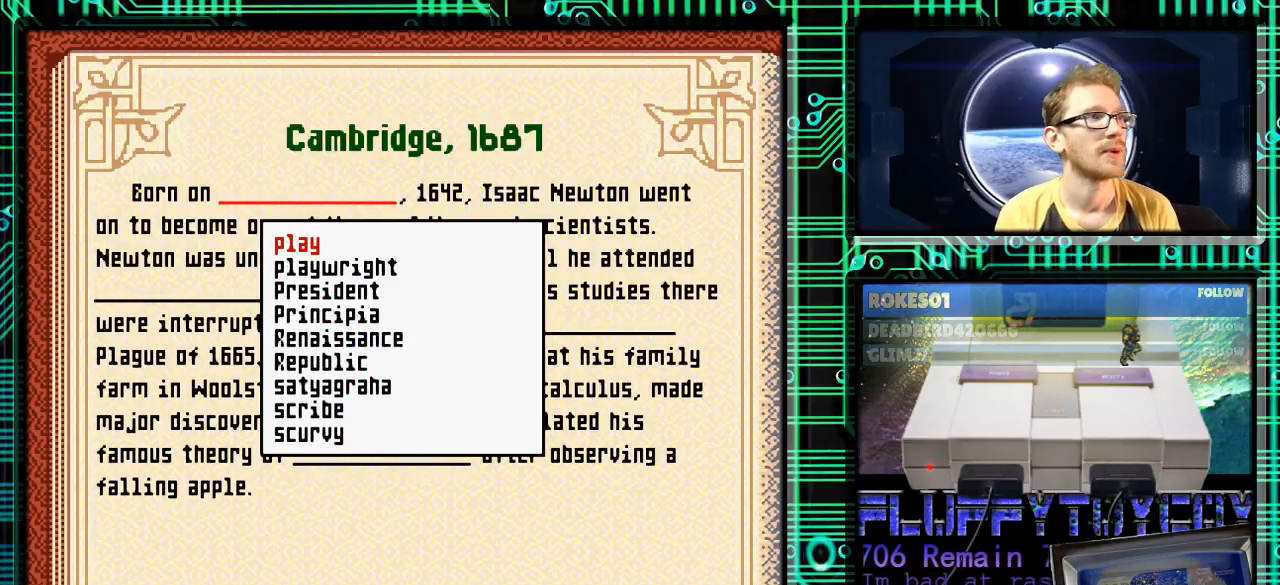
{"buttons": [], "events": [[67, "DPAD_UP", "up"], [167, "DPAD_UP", "down"], [267, "DPAD_UP", "up"], [333, "DPAD_UP", "down"], [433, "DPAD_UP", "up"]]}
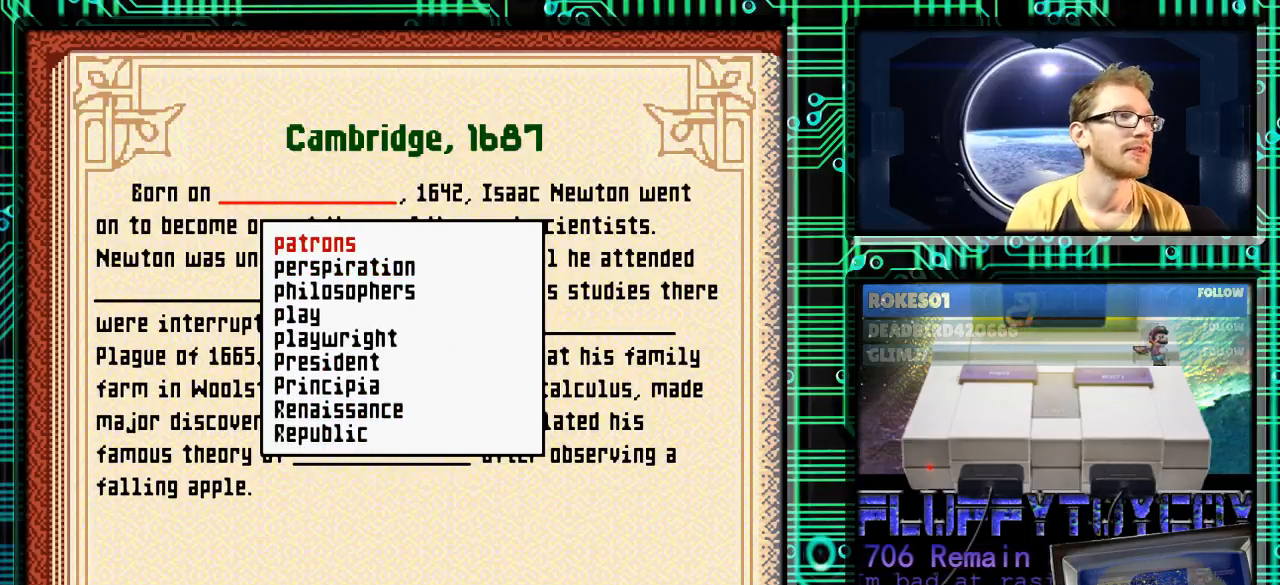
{"buttons": ["DPAD_UP"], "events": [[33, "DPAD_UP", "down"], [133, "DPAD_UP", "up"], [267, "DPAD_UP", "down"], [333, "DPAD_UP", "up"], [433, "DPAD_UP", "down"]]}
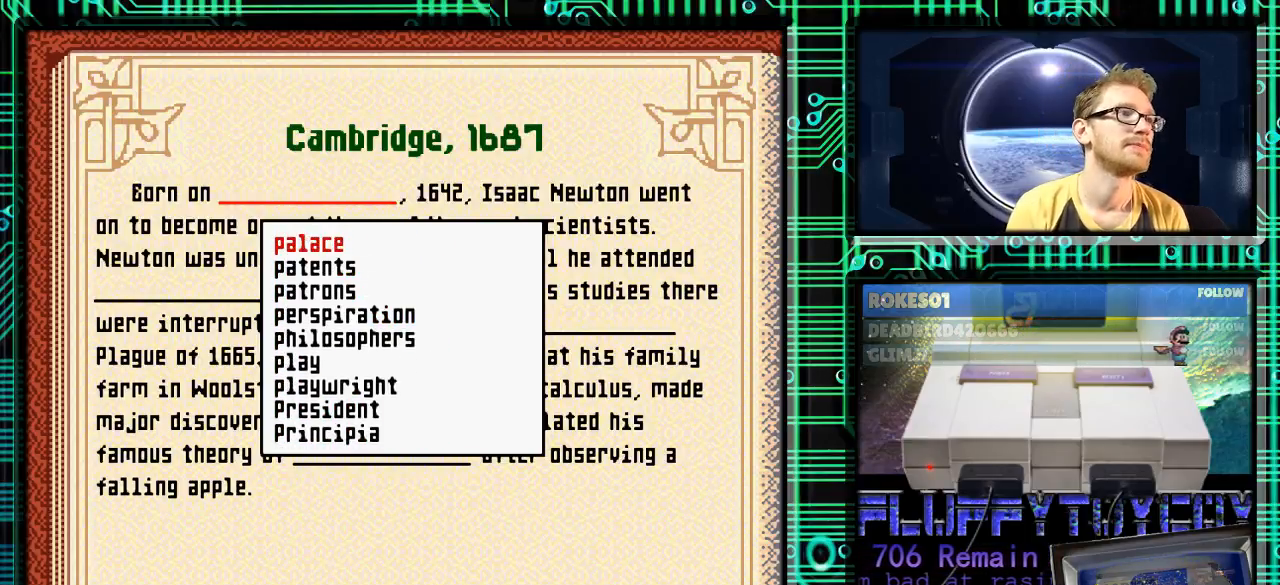
{"buttons": ["DPAD_UP"], "events": [[33, "DPAD_UP", "up"], [100, "DPAD_UP", "down"], [200, "DPAD_UP", "up"], [333, "DPAD_UP", "down"], [367, "DPAD_UP", "up"], [500, "DPAD_UP", "down"]]}
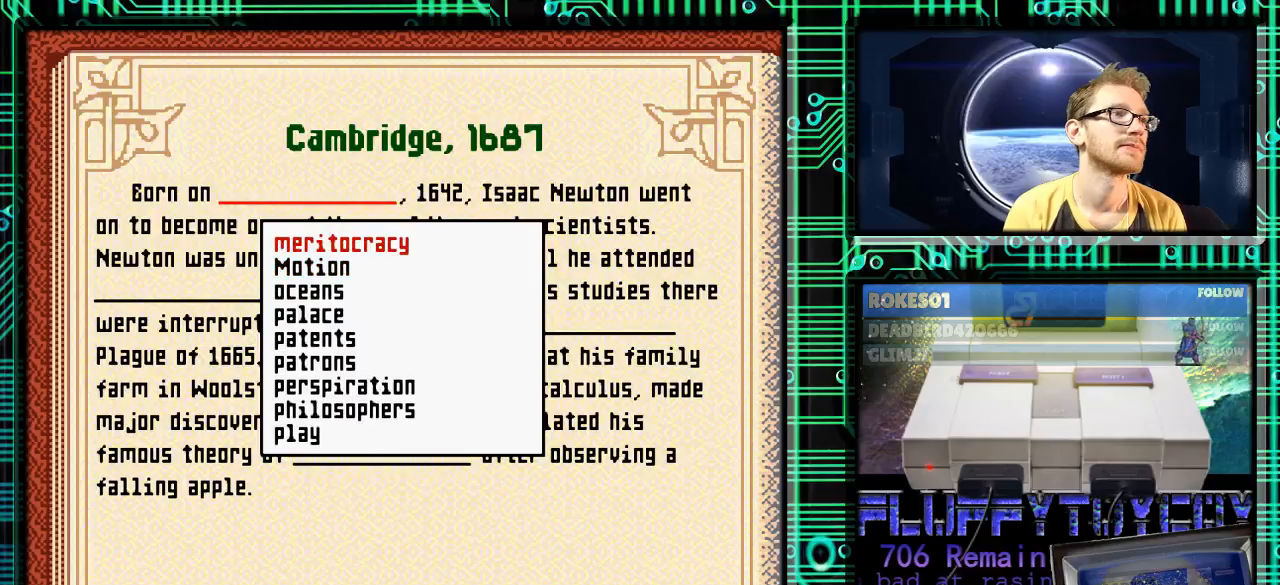
{"buttons": [], "events": [[100, "DPAD_UP", "up"], [367, "DPAD_UP", "down"], [467, "DPAD_UP", "up"]]}
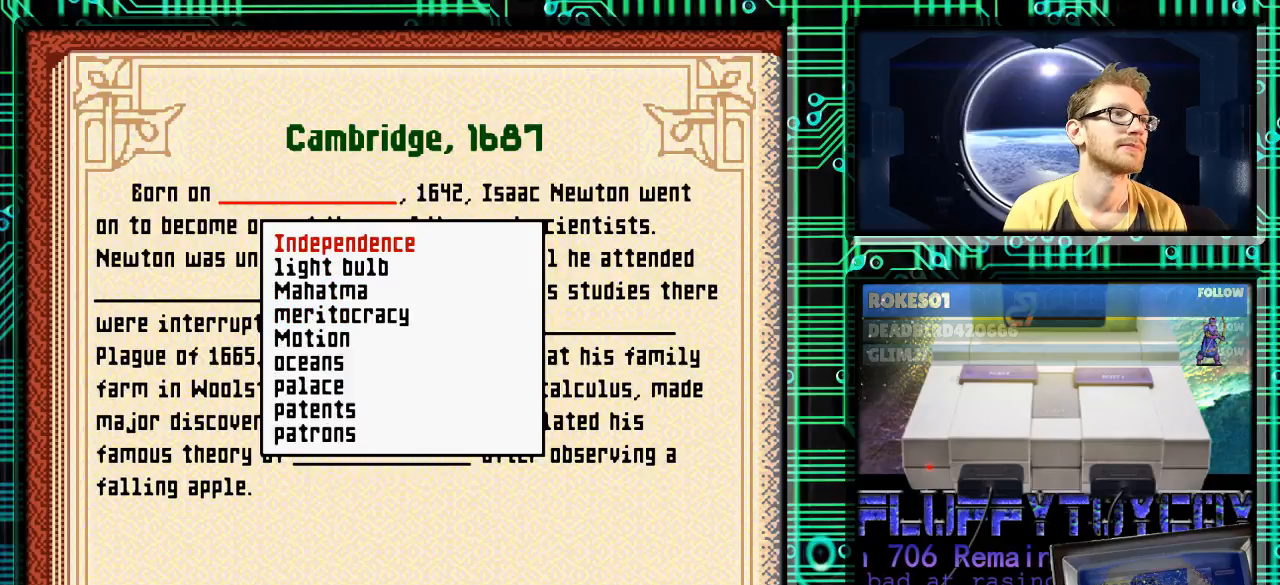
{"buttons": [], "events": []}
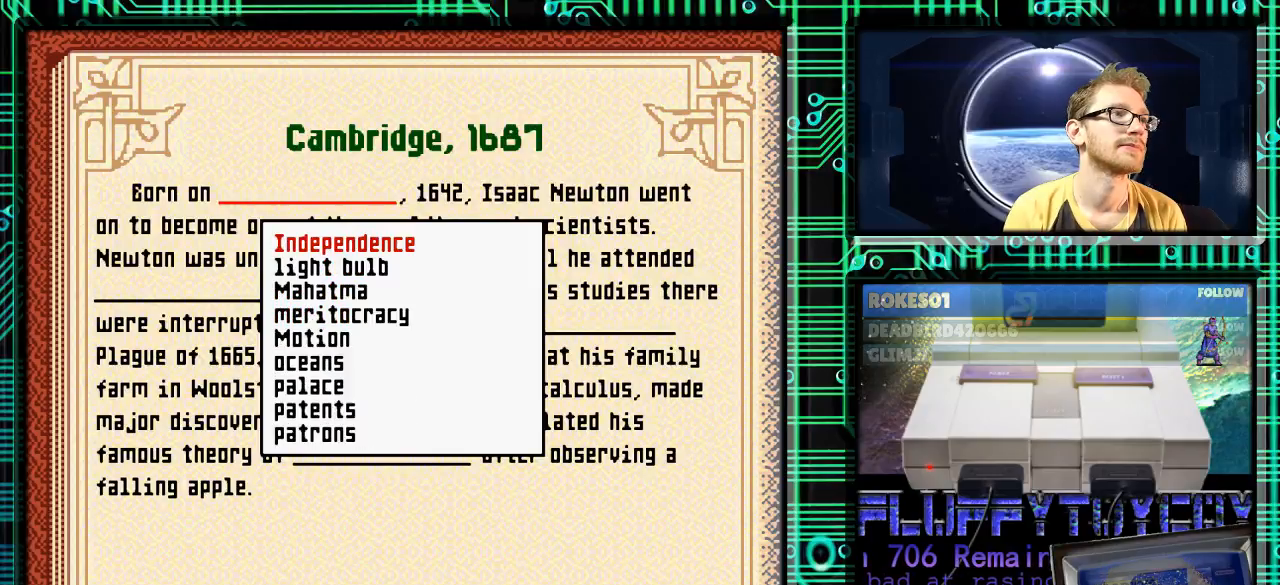
{"buttons": [], "events": []}
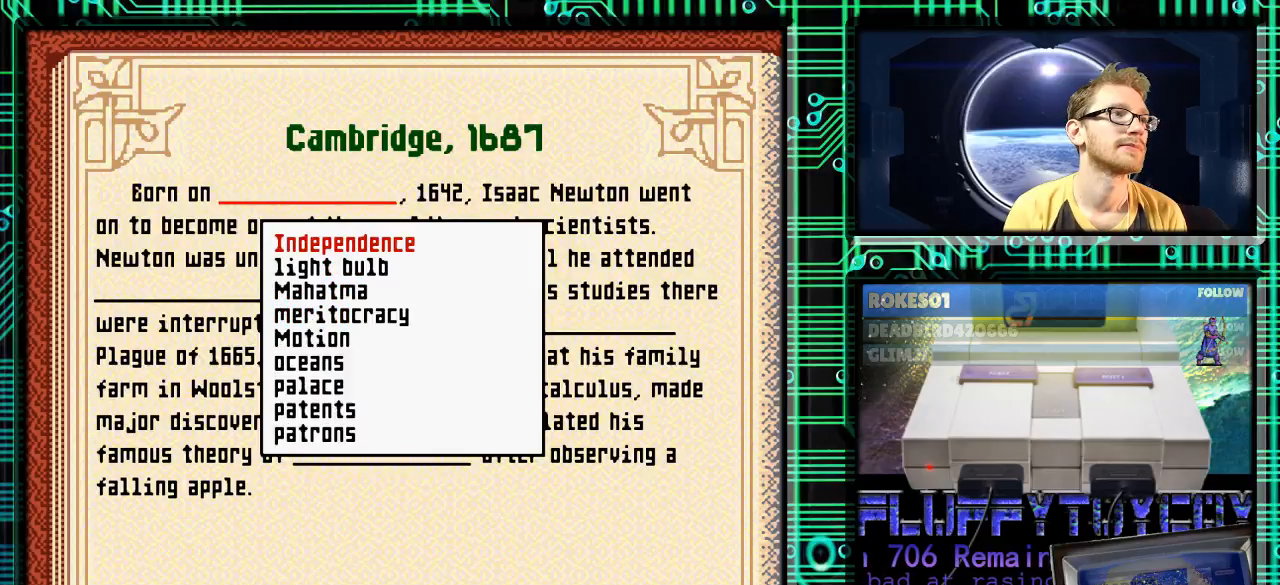
{"buttons": [], "events": []}
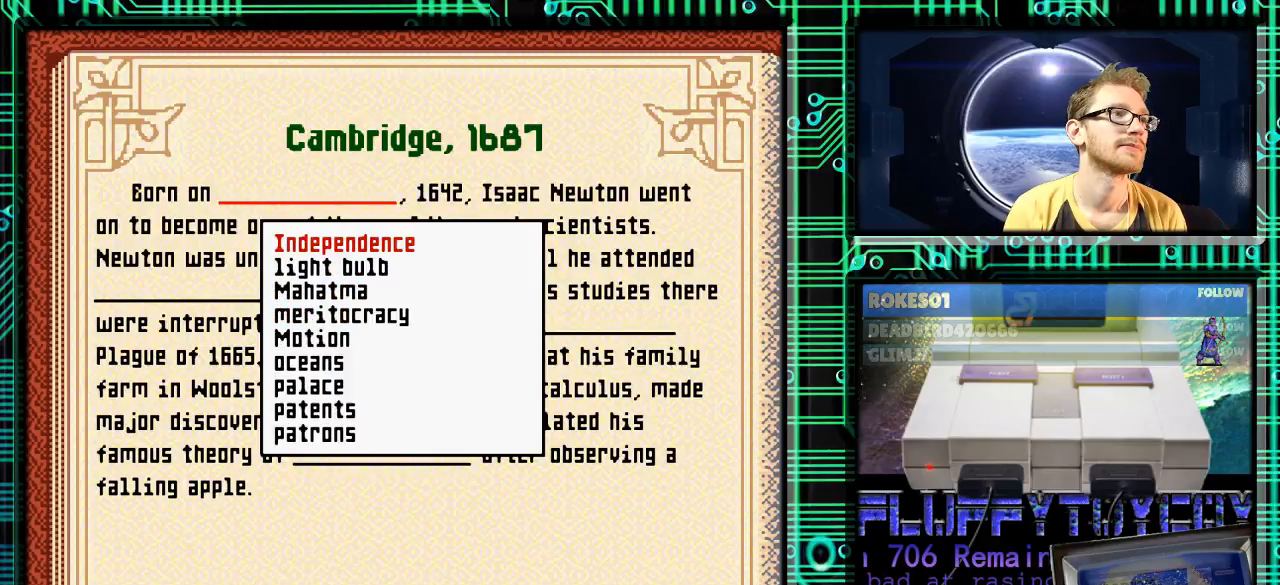
{"buttons": ["DPAD_UP"], "events": [[500, "DPAD_UP", "down"]]}
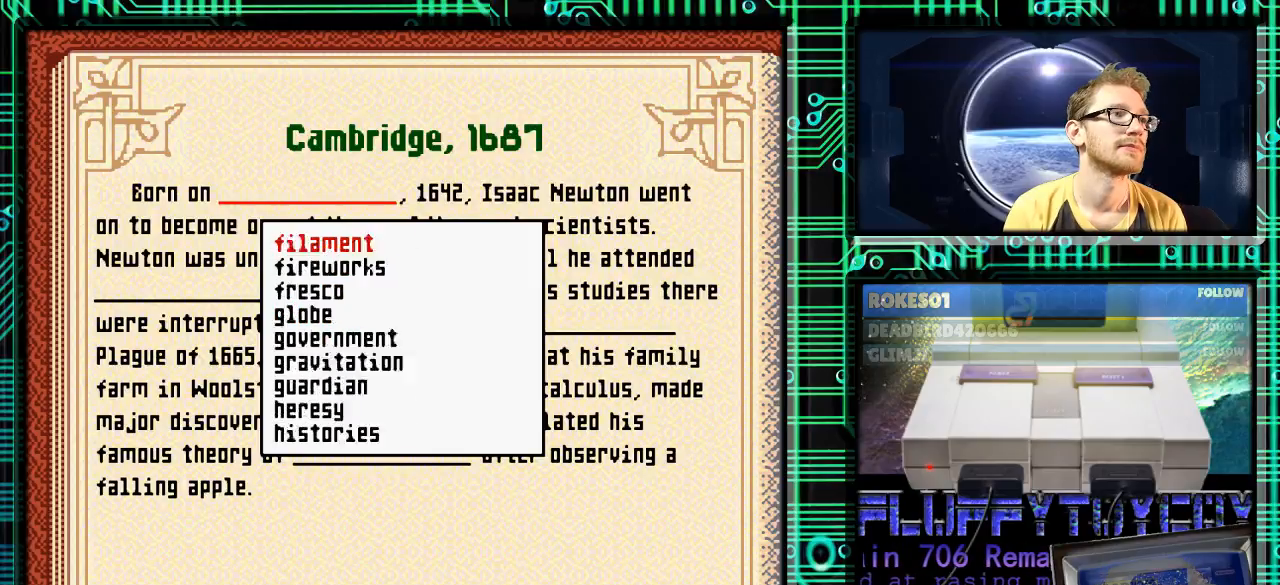
{"buttons": ["DPAD_UP"], "events": [[33, "DPAD_UP", "up"], [67, "DPAD_UP", "down"]]}
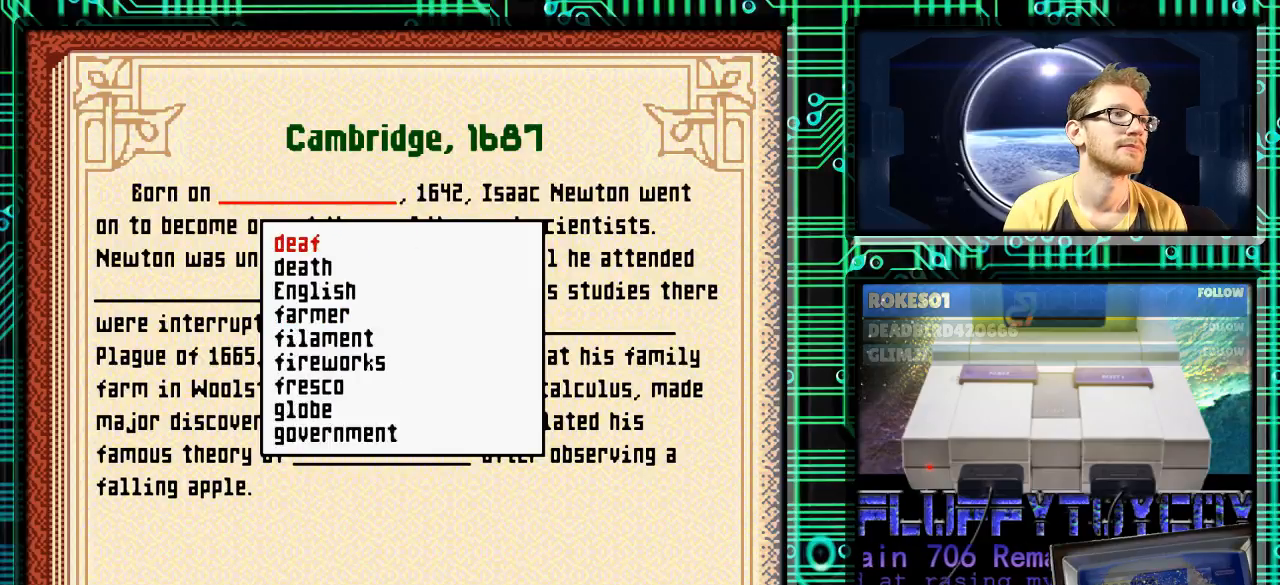
{"buttons": ["DPAD_DOWN"], "events": [[267, "DPAD_UP", "up"], [333, "DPAD_DOWN", "down"]]}
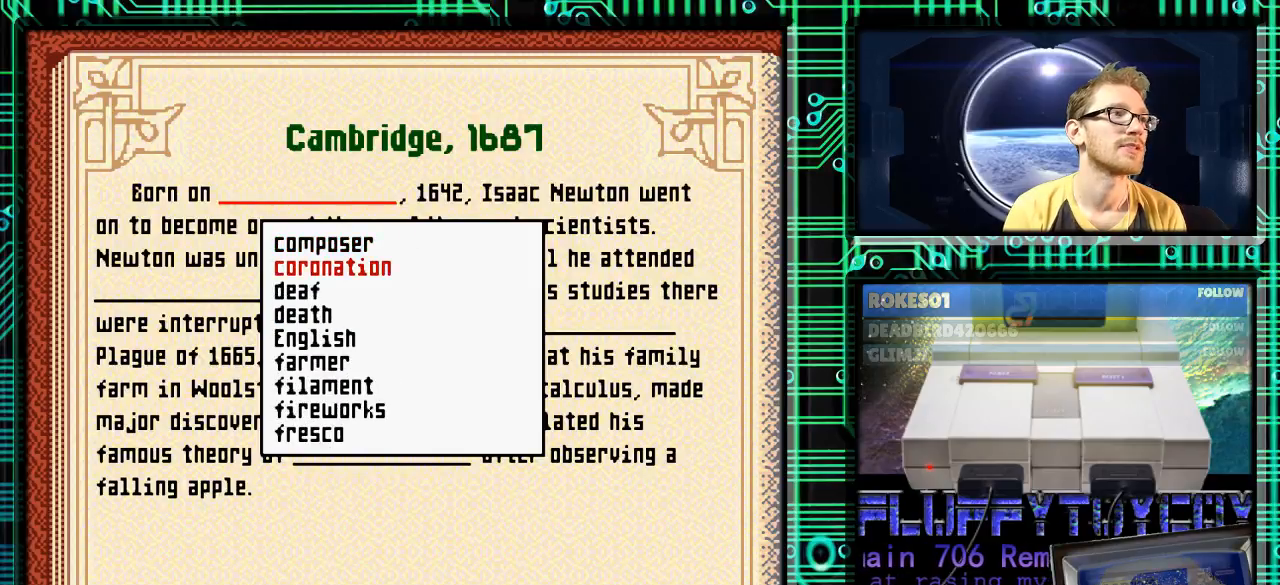
{"buttons": ["DPAD_DOWN"], "events": []}
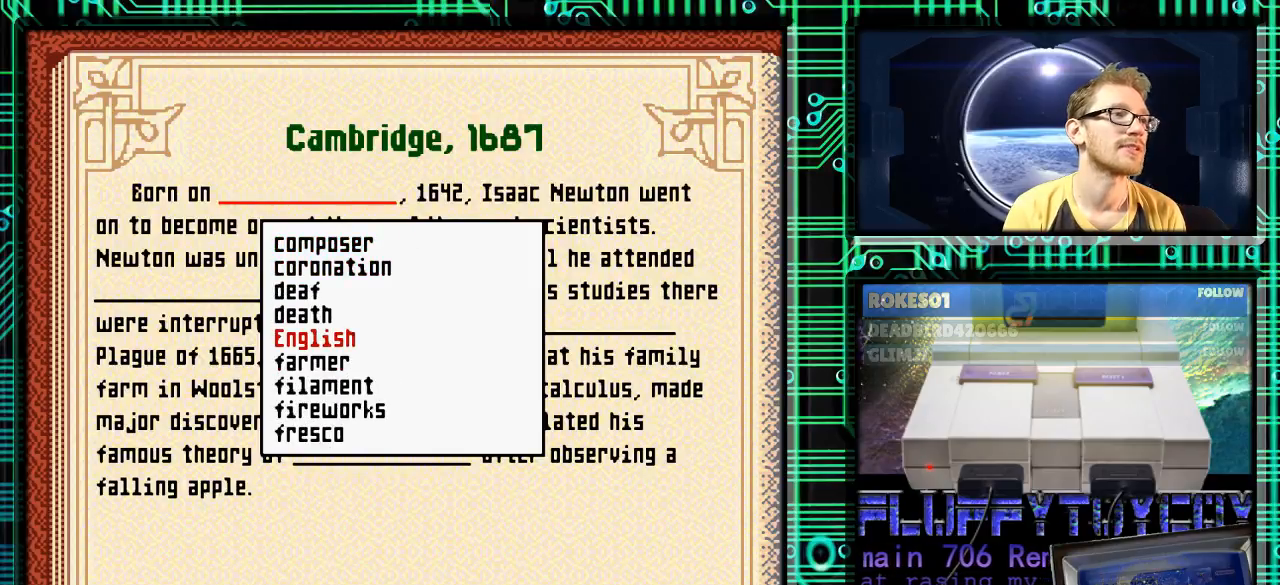
{"buttons": ["DPAD_DOWN"], "events": []}
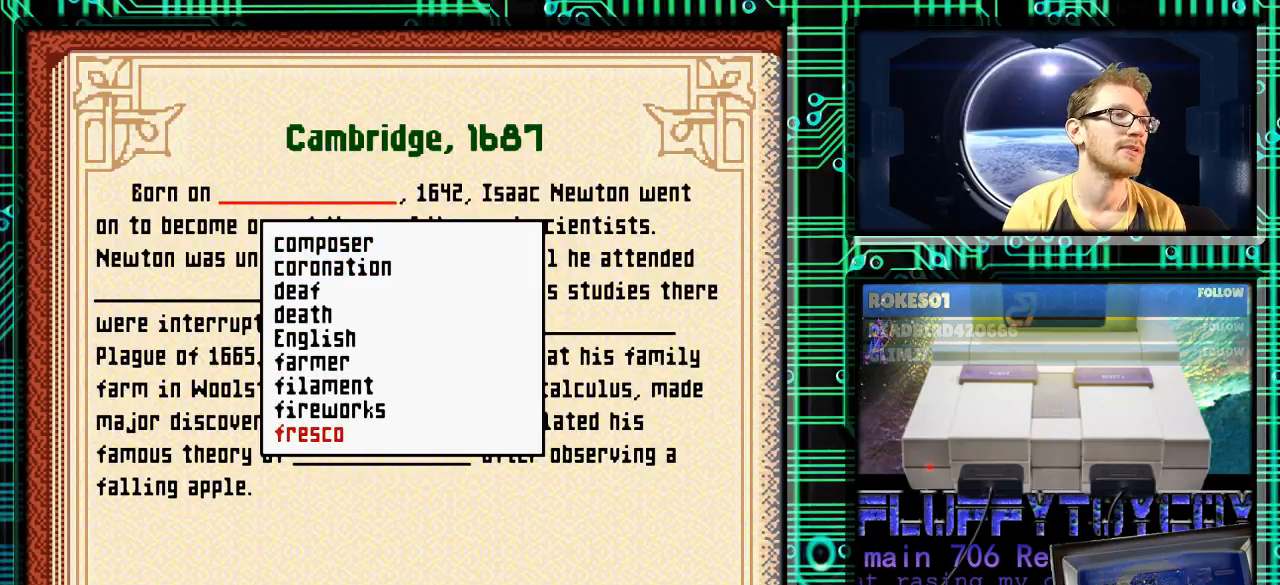
{"buttons": ["DPAD_DOWN"], "events": []}
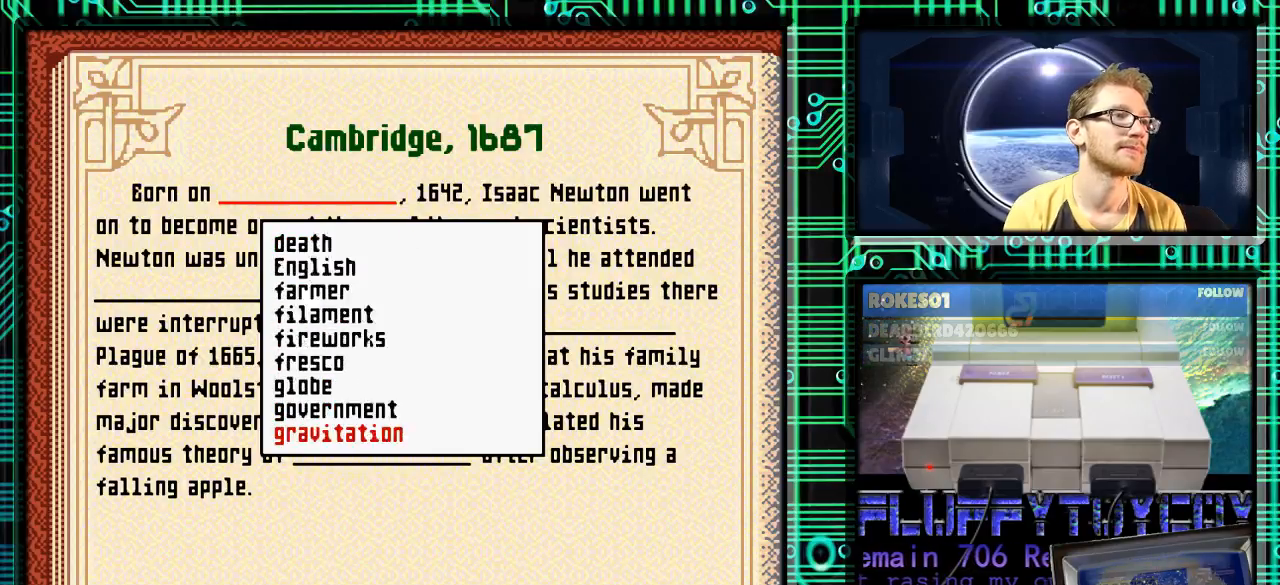
{"buttons": ["DPAD_DOWN"], "events": []}
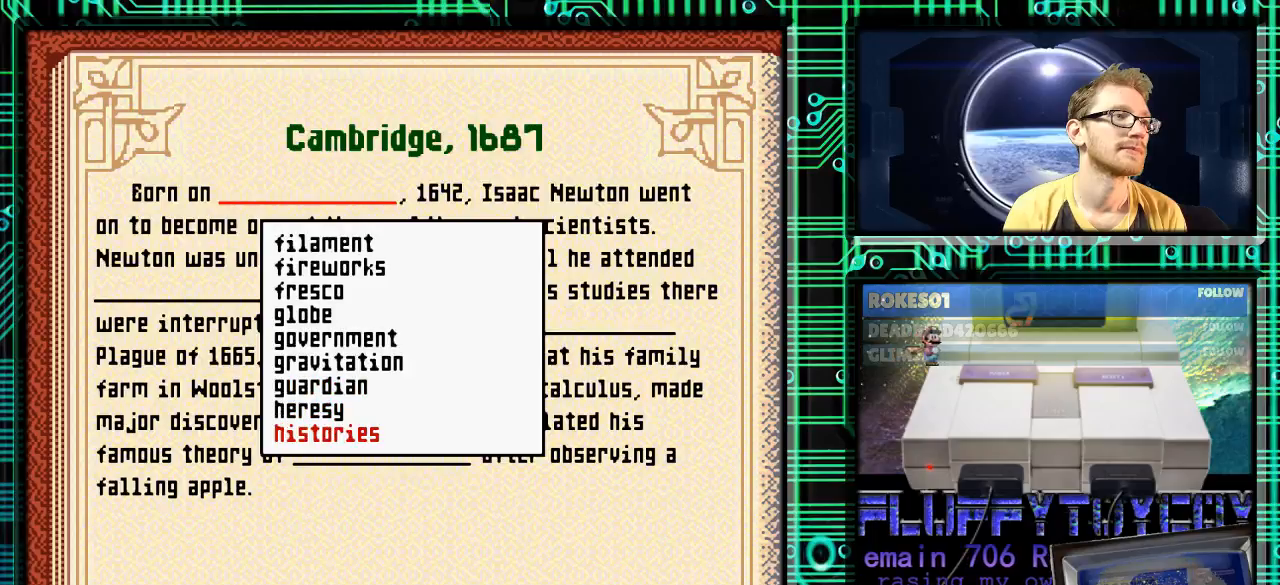
{"buttons": ["DPAD_DOWN"], "events": []}
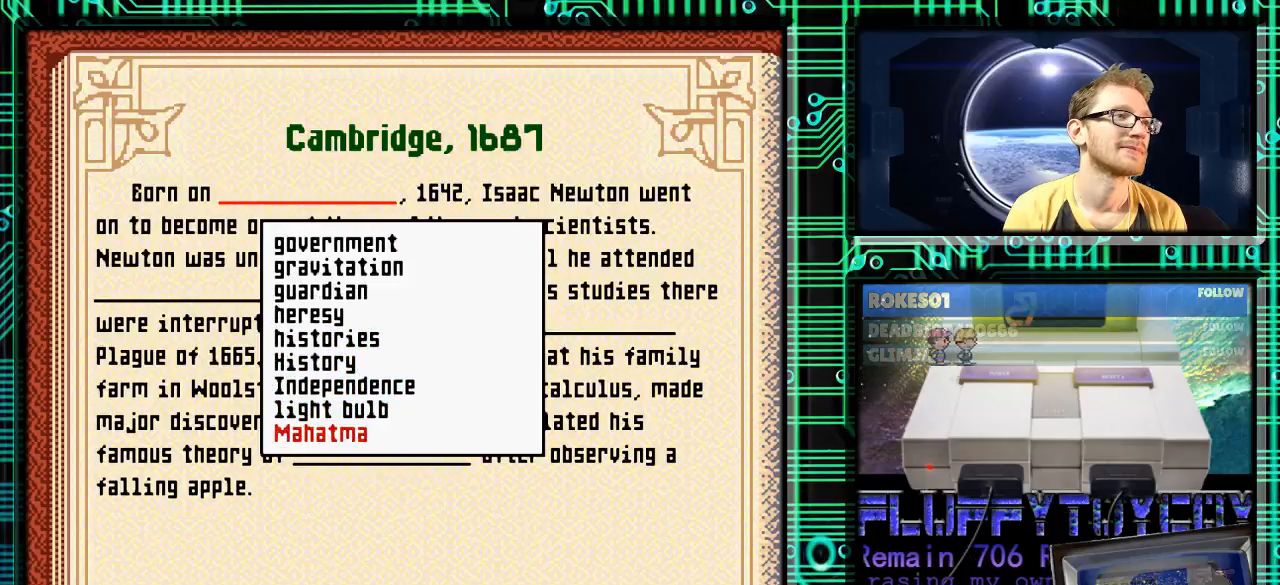
{"buttons": ["DPAD_DOWN"], "events": []}
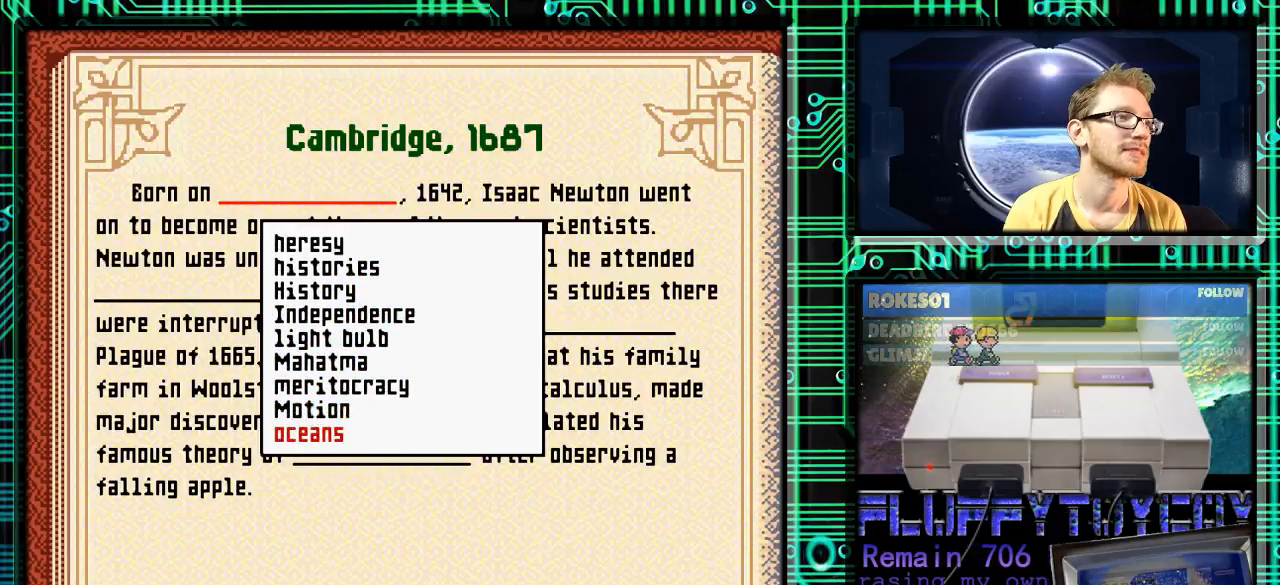
{"buttons": ["DPAD_DOWN"], "events": []}
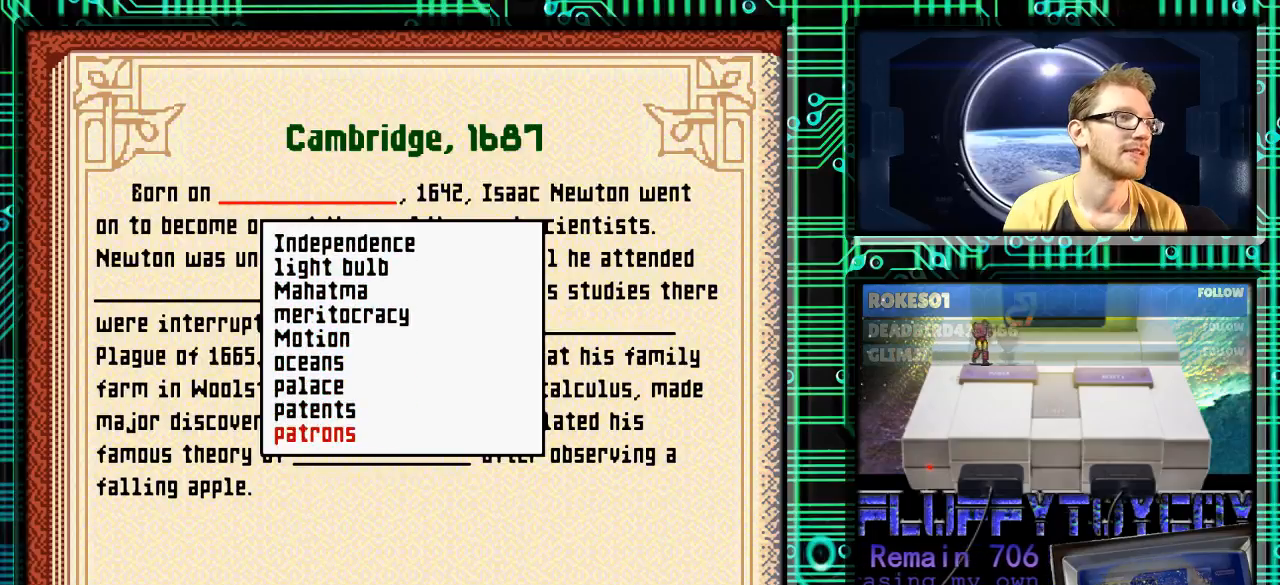
{"buttons": ["DPAD_DOWN"], "events": [[167, "DPAD_DOWN", "up"], [433, "DPAD_DOWN", "down"]]}
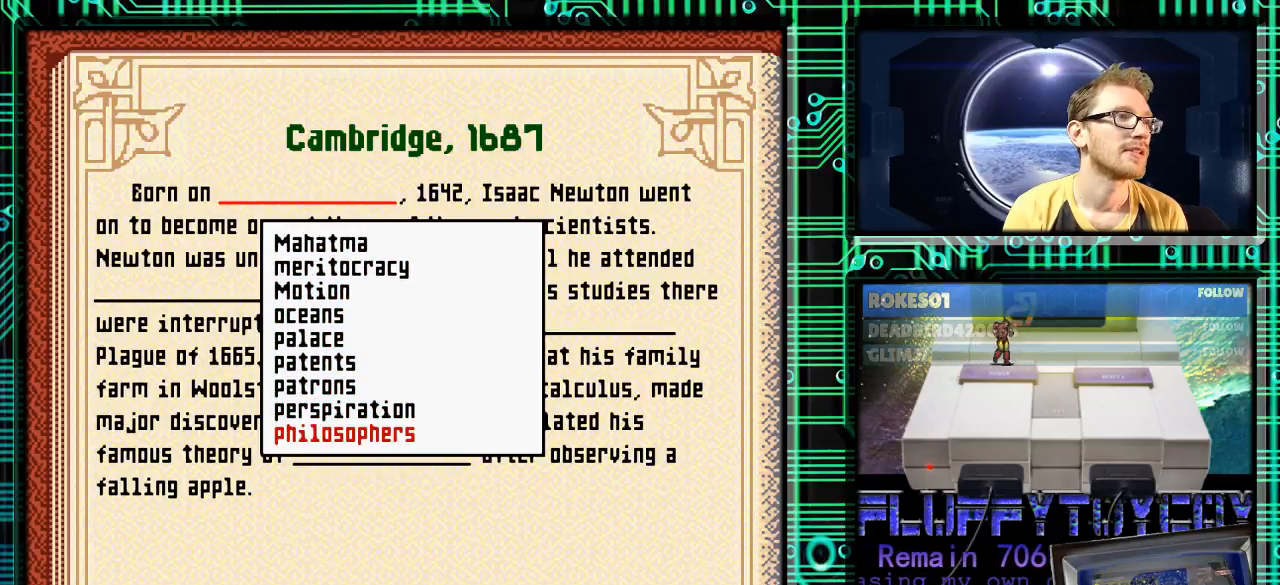
{"buttons": ["DPAD_DOWN"], "events": [[67, "DPAD_DOWN", "up"], [133, "DPAD_DOWN", "down"]]}
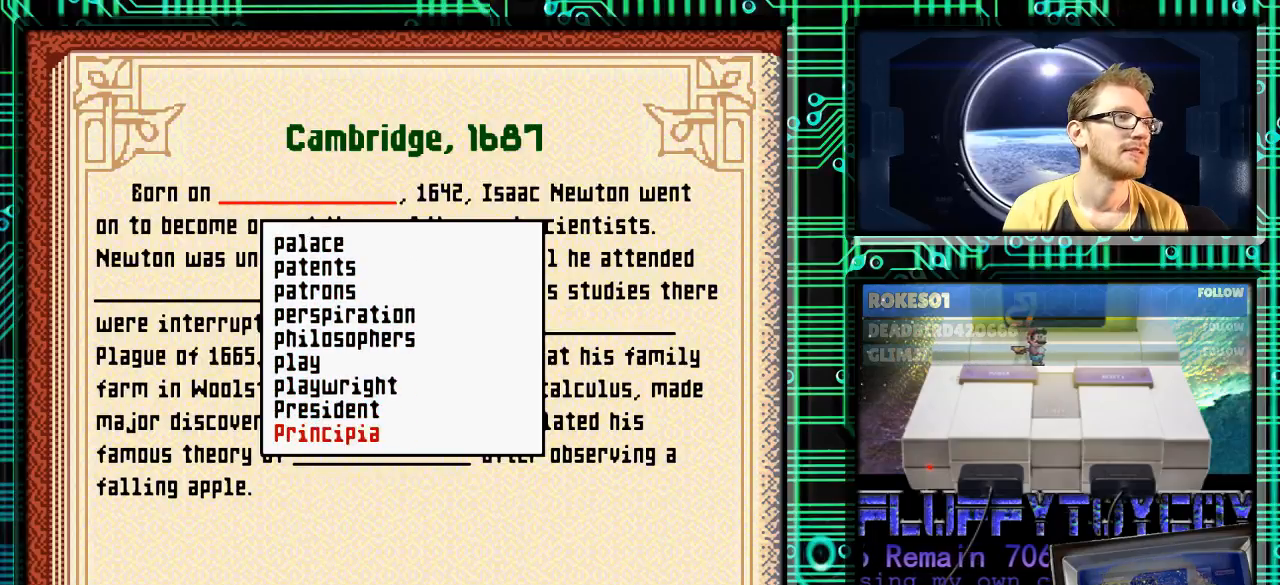
{"buttons": ["DPAD_DOWN"], "events": []}
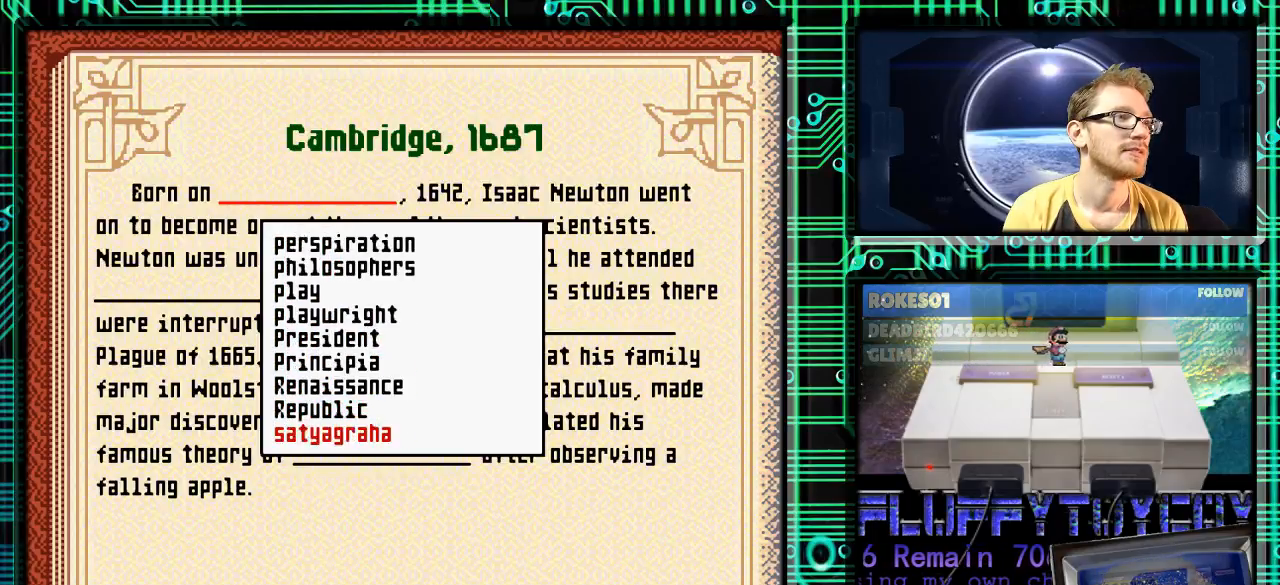
{"buttons": [], "events": [[500, "DPAD_DOWN", "up"]]}
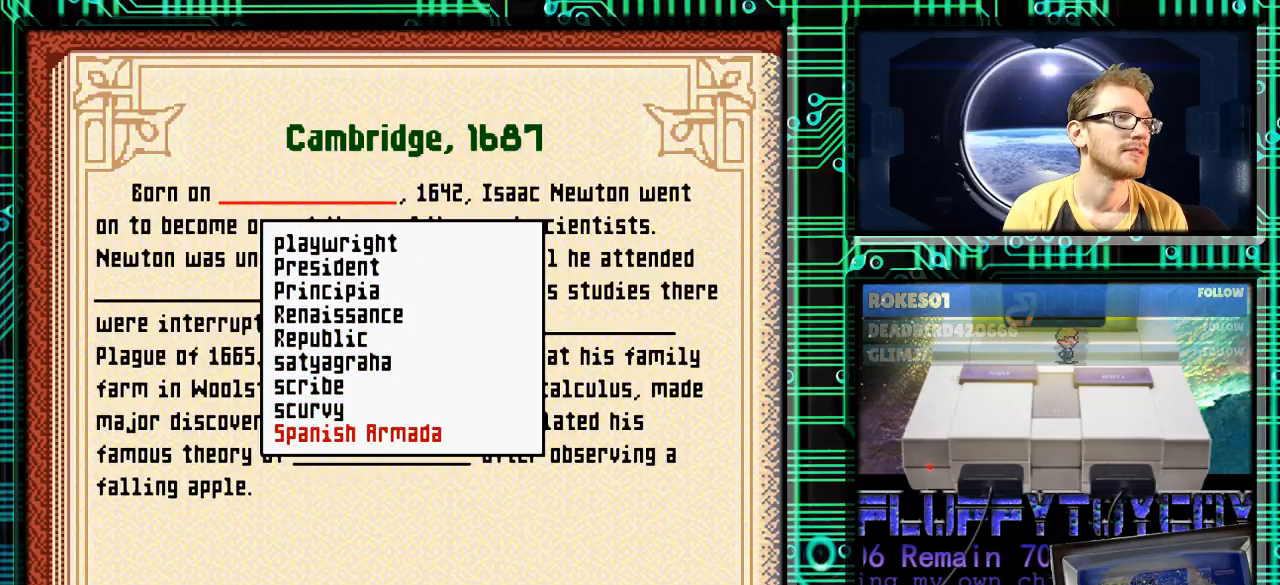
{"buttons": ["DPAD_DOWN"], "events": [[400, "DPAD_DOWN", "down"]]}
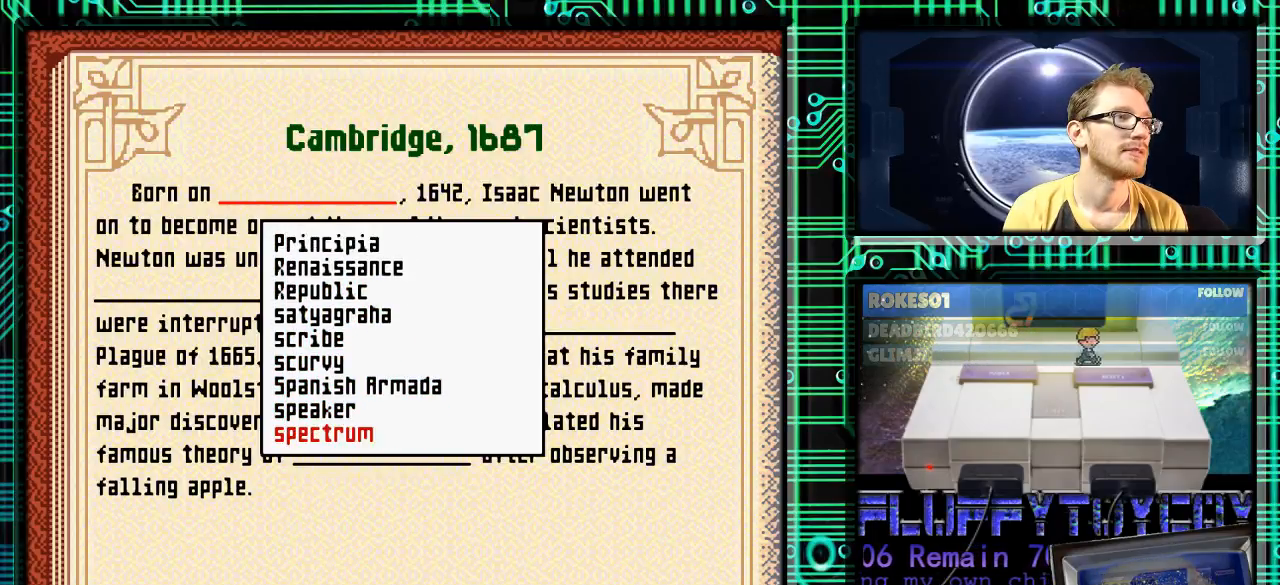
{"buttons": ["DPAD_UP"], "events": [[33, "DPAD_DOWN", "up"], [467, "DPAD_UP", "down"]]}
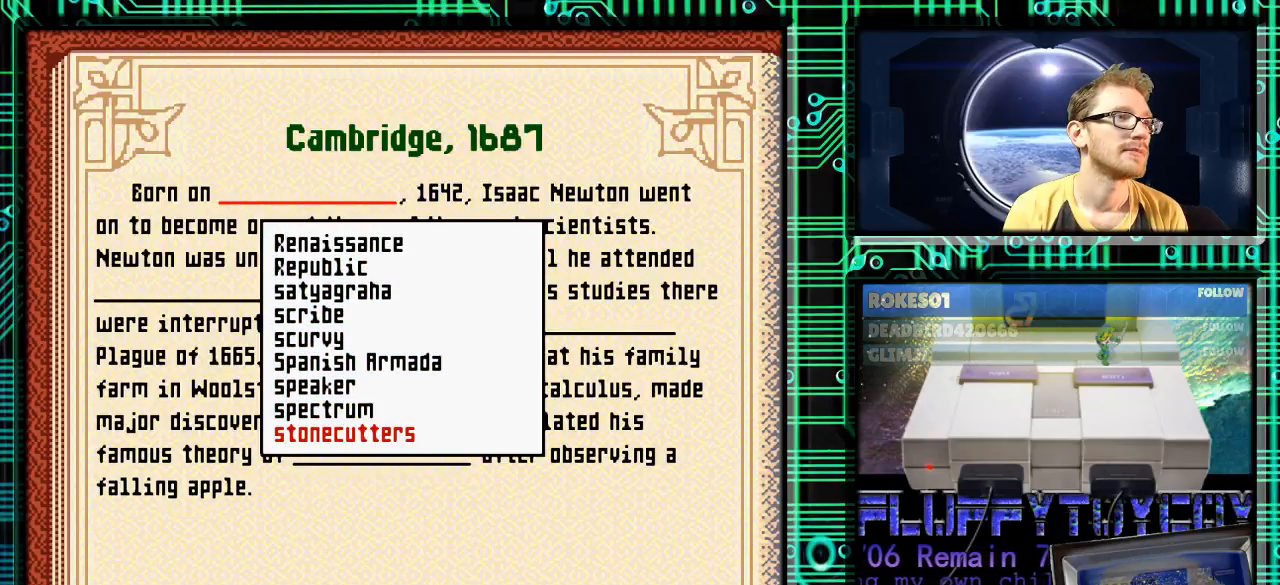
{"buttons": ["DPAD_UP"], "events": []}
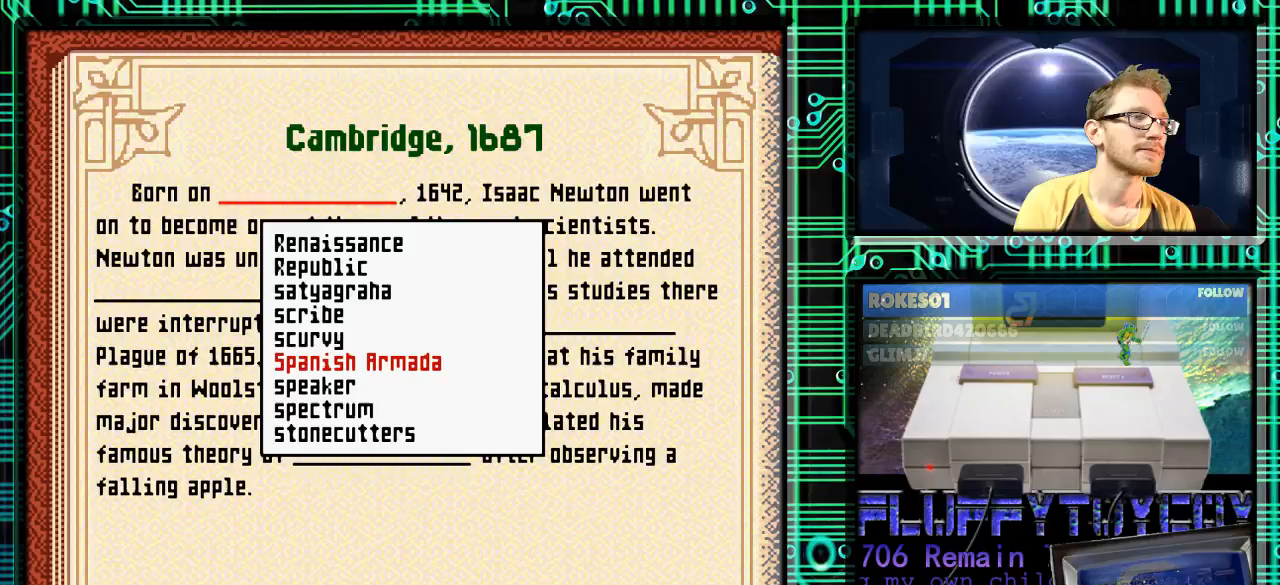
{"buttons": ["DPAD_UP"], "events": []}
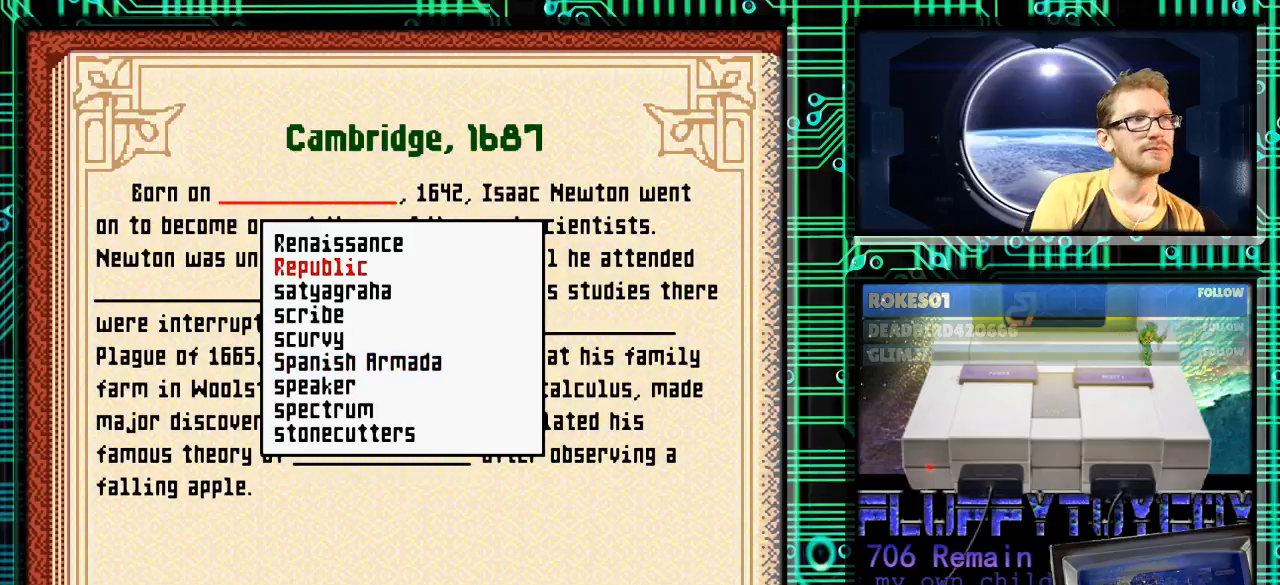
{"buttons": ["DPAD_UP"], "events": []}